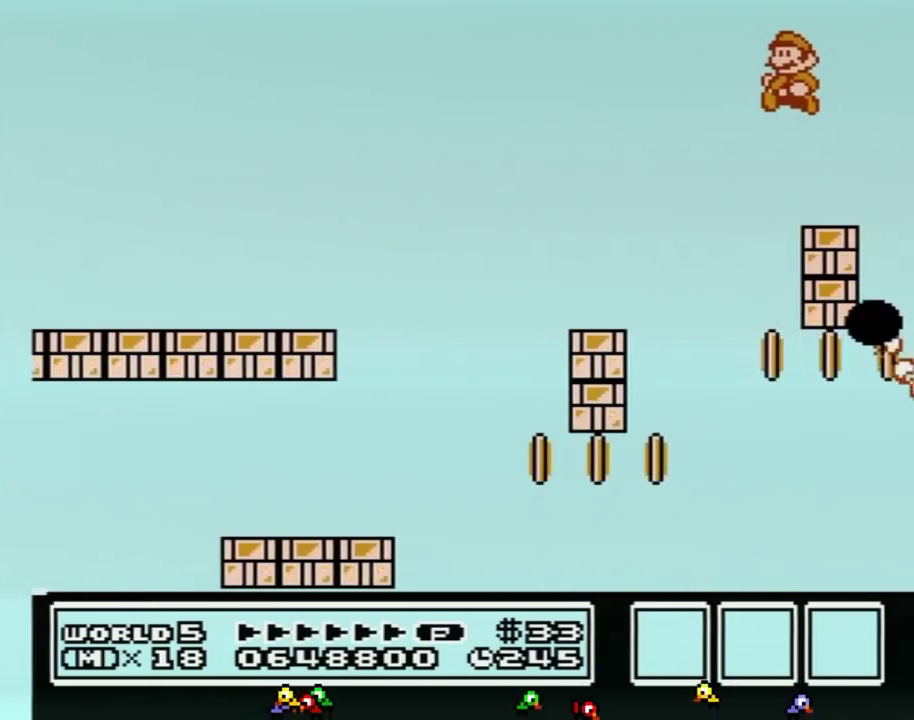
Gameplay with a controller (Nintendo layout); each line is a JSON object with the inputs held at the frame after it. "events" lists button and stick changes between this image and that frame as [ms after this image, input, new state], when the widget could be followed in between. Not read: L3 R3.
{"buttons": [], "events": [[83, "DPAD_LEFT", "down"], [334, "DPAD_LEFT", "up"], [400, "B", "up"]]}
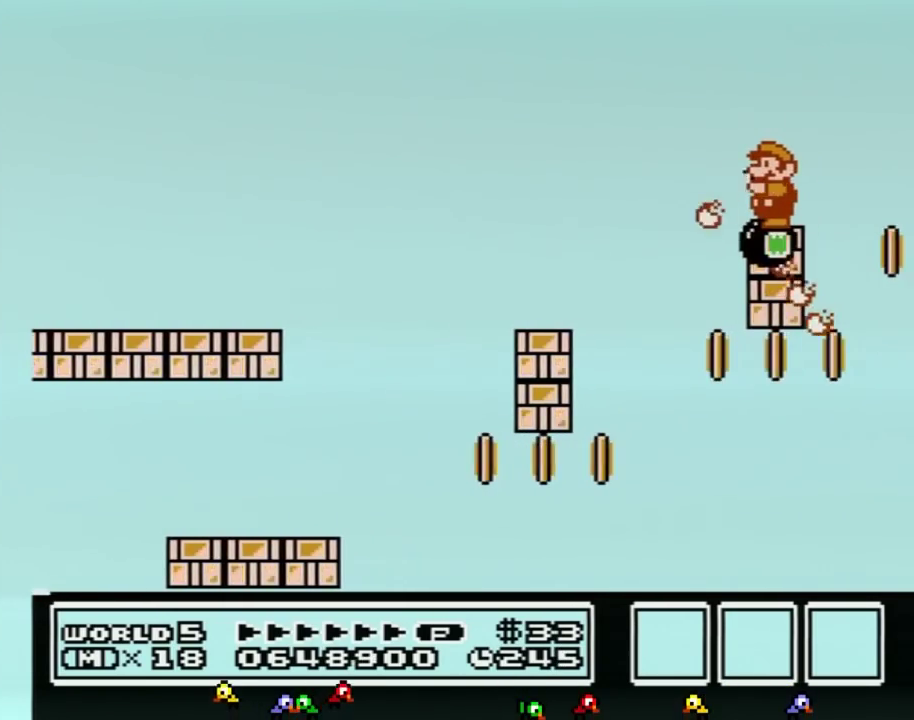
{"buttons": ["B"], "events": [[17, "B", "down"], [167, "DPAD_DOWN", "down"], [301, "DPAD_DOWN", "up"], [367, "DPAD_DOWN", "down"], [484, "DPAD_DOWN", "up"]]}
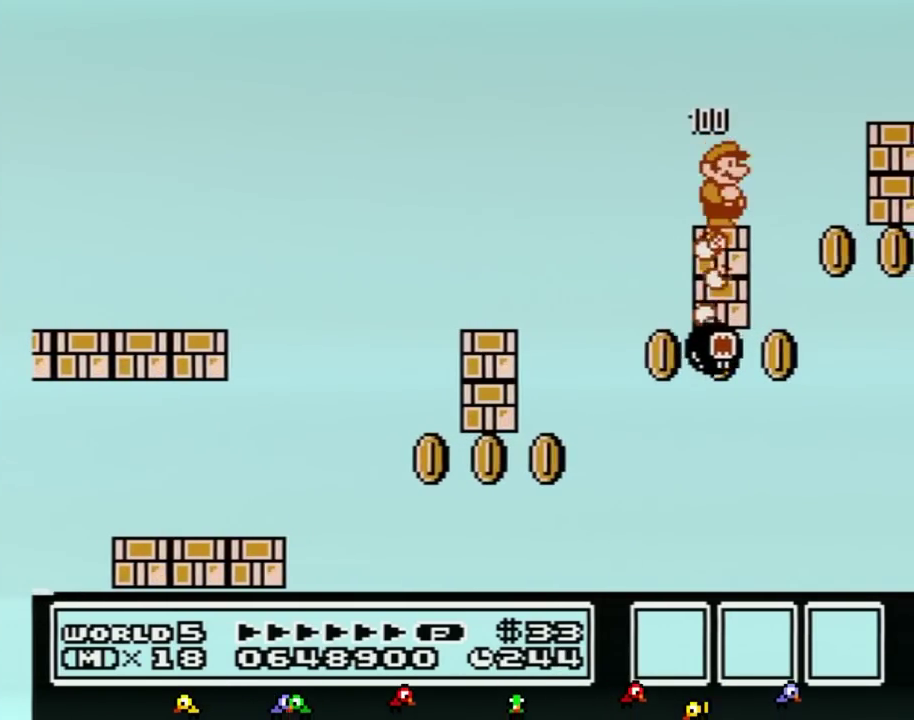
{"buttons": ["B", "DPAD_RIGHT"], "events": [[117, "DPAD_RIGHT", "down"], [200, "A", "down"], [484, "A", "up"]]}
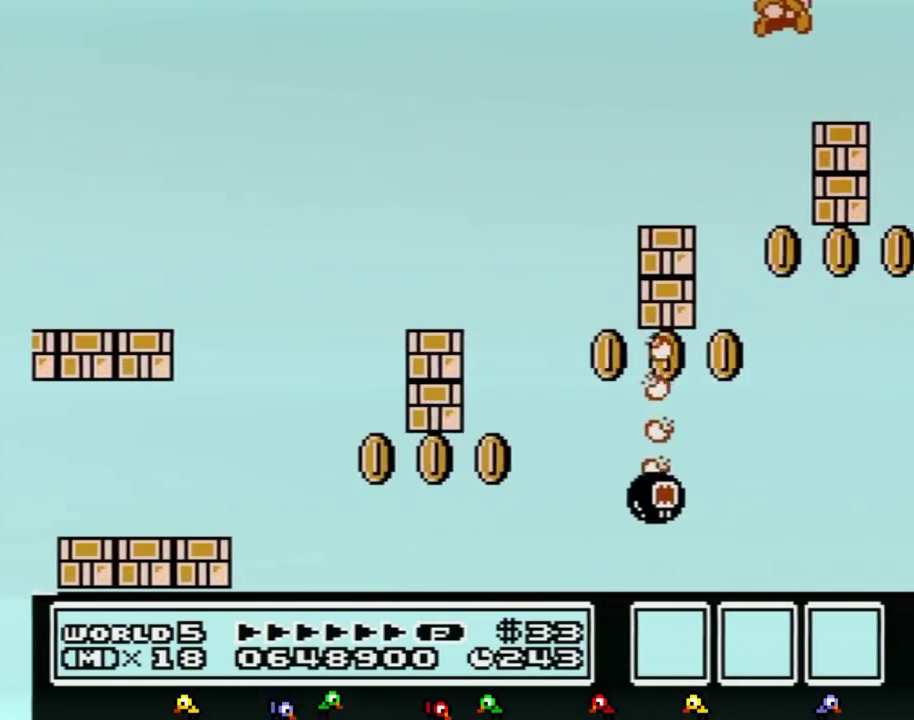
{"buttons": [], "events": [[51, "DPAD_RIGHT", "up"], [151, "DPAD_LEFT", "down"], [334, "B", "up"], [367, "DPAD_LEFT", "up"]]}
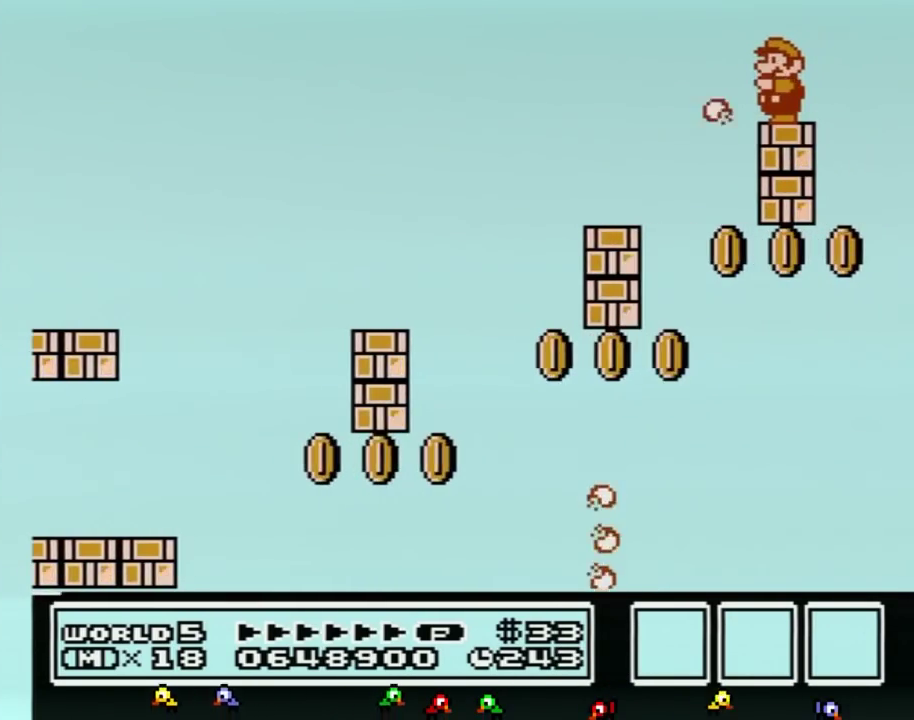
{"buttons": [], "events": [[17, "B", "down"], [83, "B", "up"], [167, "B", "down"], [450, "B", "up"]]}
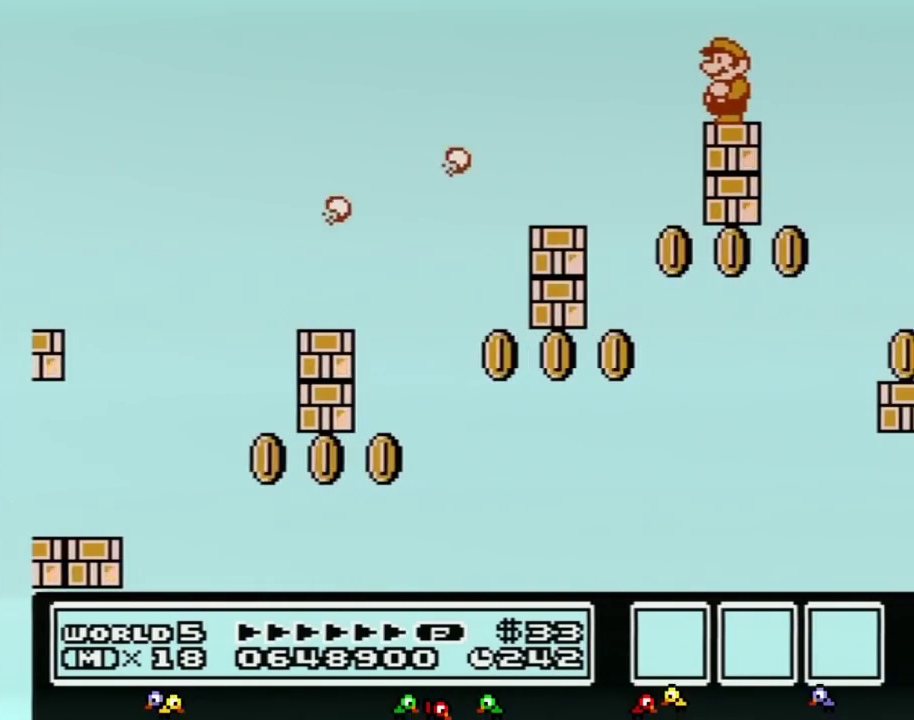
{"buttons": ["B"], "events": [[84, "B", "down"], [134, "B", "up"], [267, "B", "down"], [367, "B", "up"], [451, "B", "down"]]}
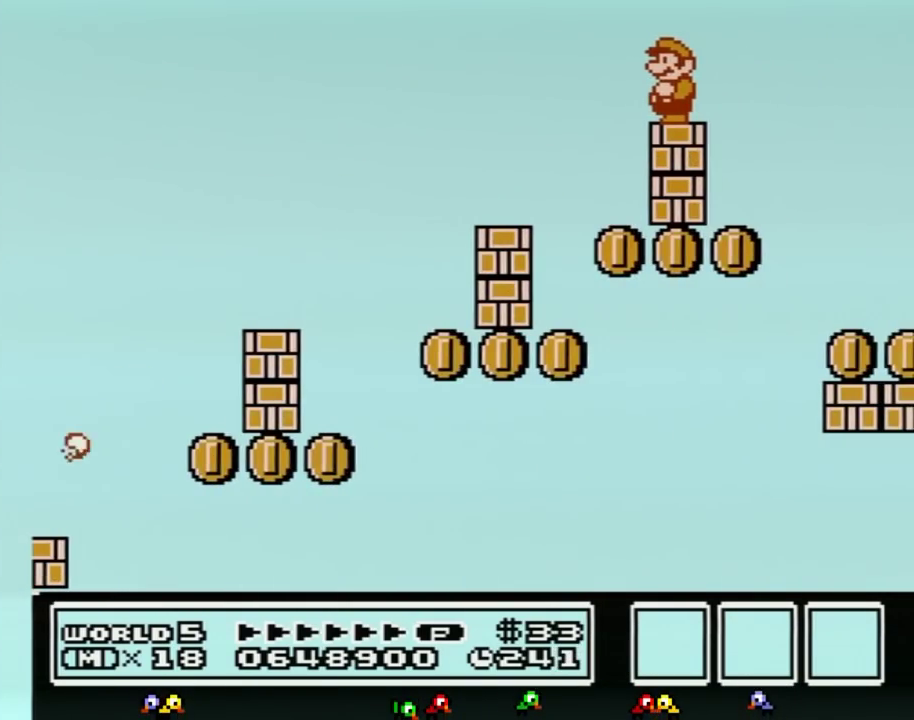
{"buttons": [], "events": [[17, "B", "up"], [150, "B", "down"], [217, "B", "up"], [350, "B", "down"], [434, "B", "up"]]}
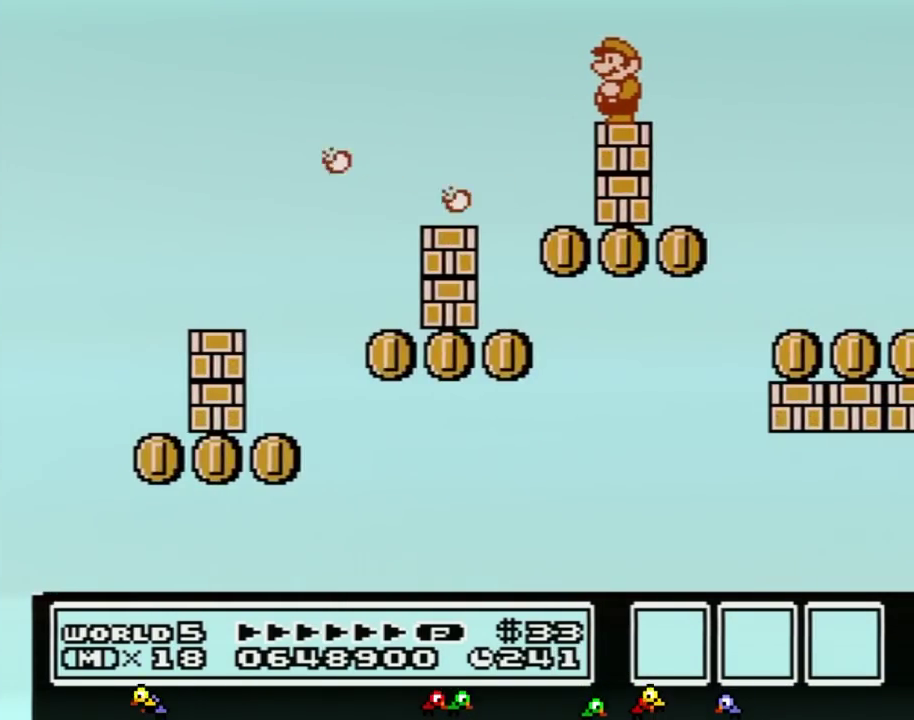
{"buttons": ["B"], "events": [[67, "B", "down"], [134, "B", "up"], [217, "B", "down"], [317, "B", "up"], [401, "B", "down"]]}
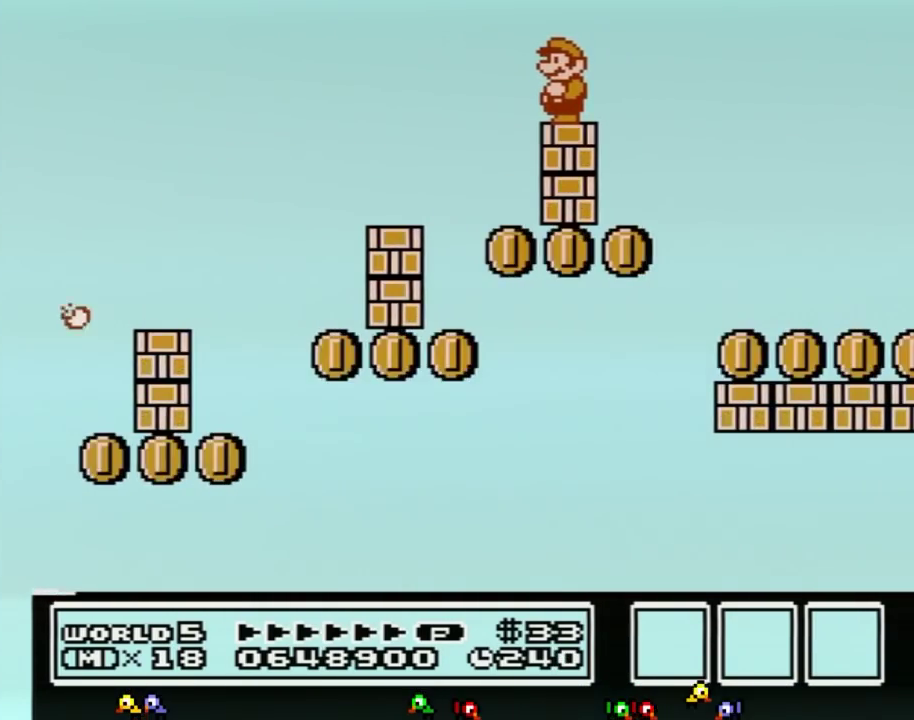
{"buttons": ["B"], "events": [[33, "B", "up"], [117, "B", "down"], [217, "B", "up"], [317, "B", "down"], [400, "B", "up"], [500, "B", "down"]]}
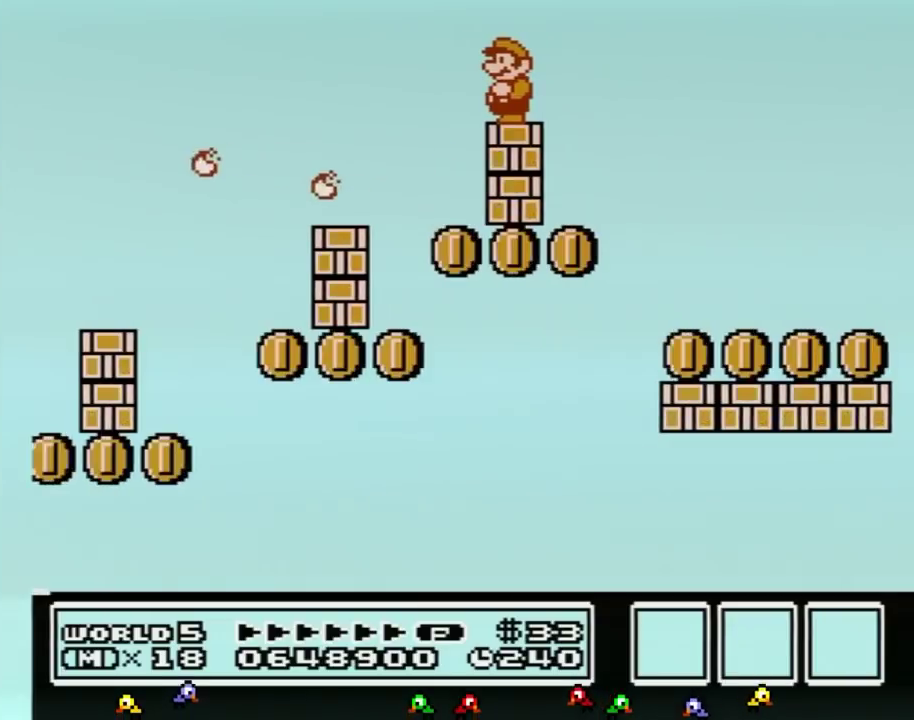
{"buttons": ["B"], "events": []}
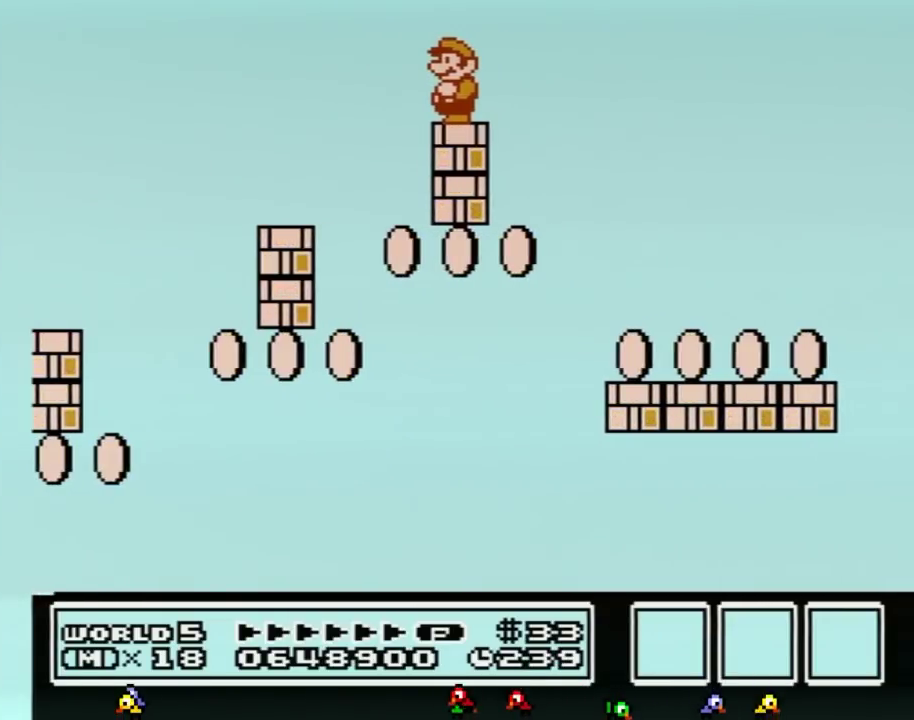
{"buttons": ["B"], "events": []}
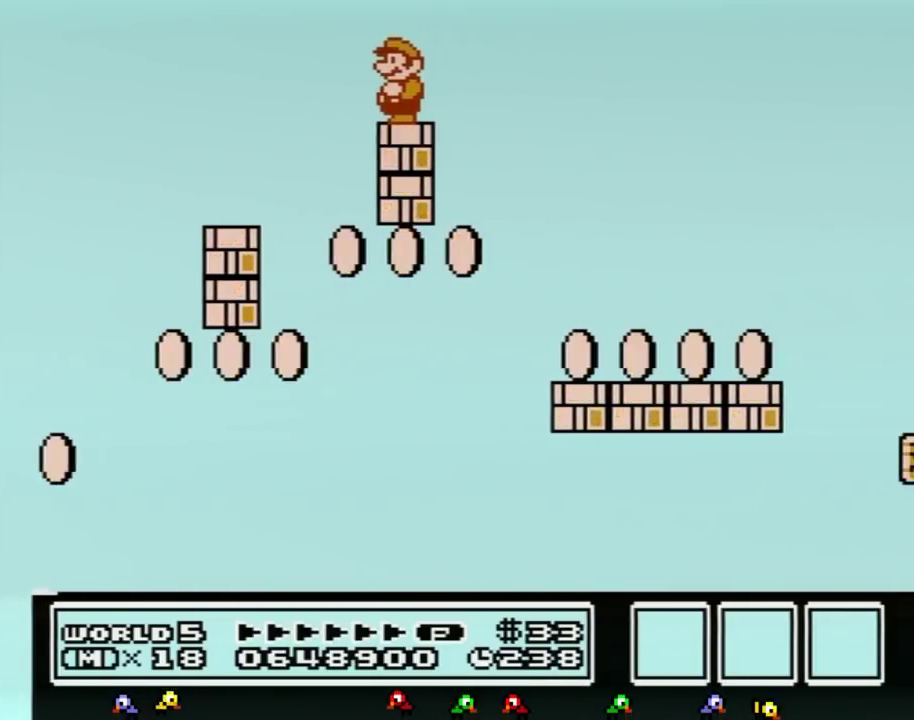
{"buttons": ["B", "DPAD_RIGHT"], "events": [[367, "DPAD_RIGHT", "down"]]}
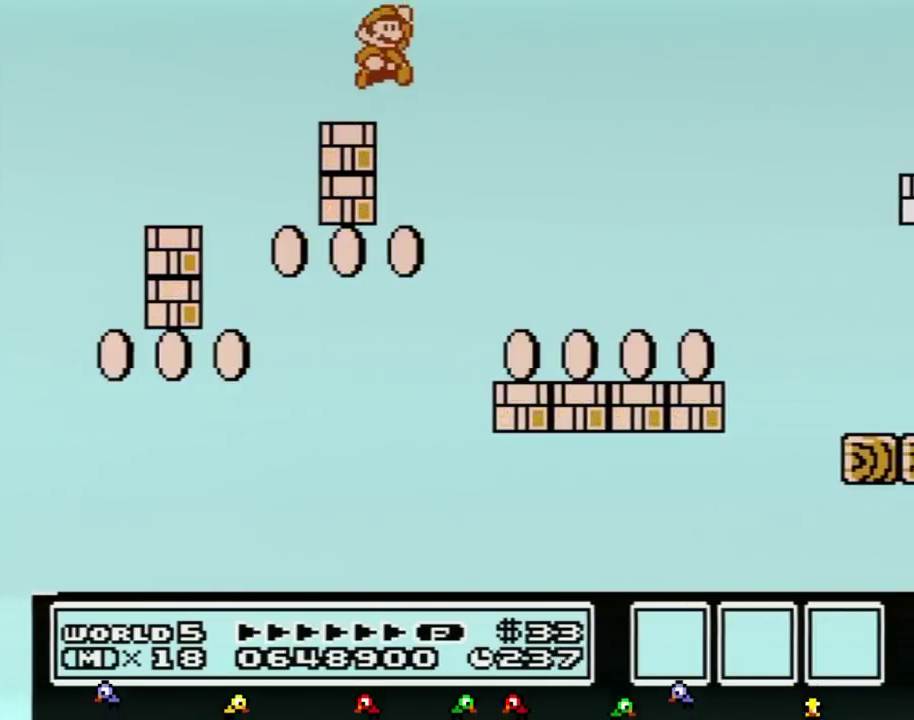
{"buttons": ["B", "DPAD_RIGHT"], "events": [[67, "A", "down"], [350, "A", "up"]]}
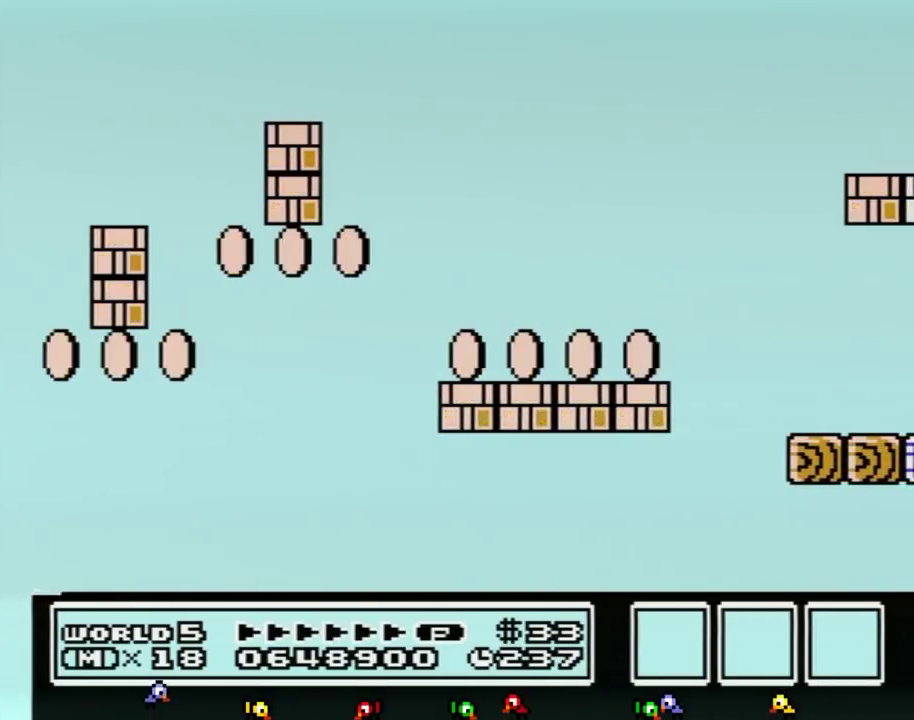
{"buttons": ["DPAD_RIGHT"], "events": [[501, "B", "up"]]}
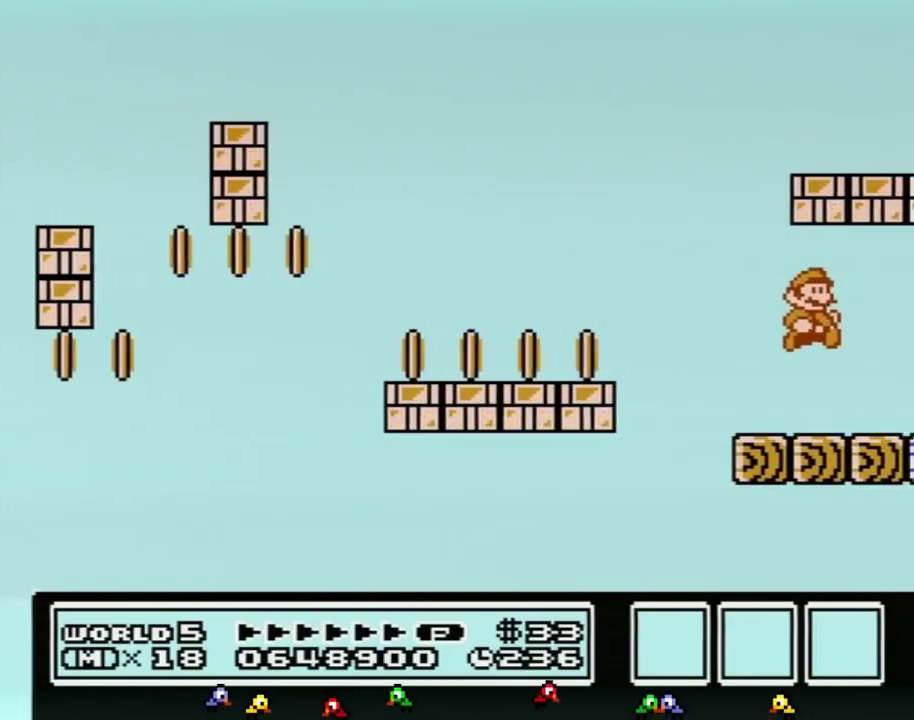
{"buttons": ["DPAD_RIGHT"], "events": [[183, "B", "down"], [284, "B", "up"], [367, "B", "down"], [434, "B", "up"]]}
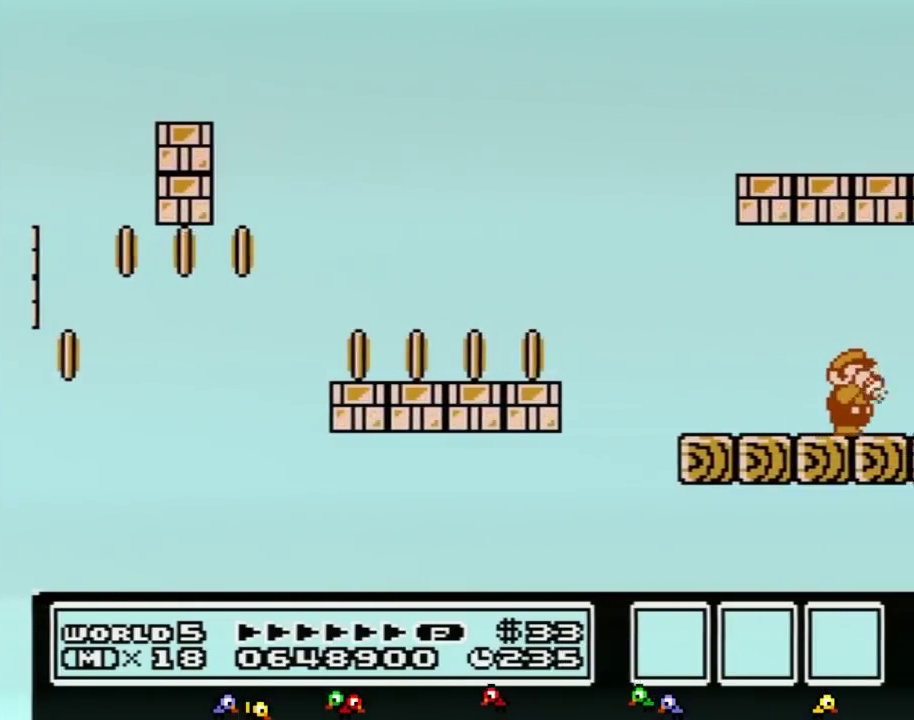
{"buttons": ["B", "DPAD_RIGHT"], "events": [[67, "B", "down"], [117, "B", "up"], [251, "B", "down"], [317, "B", "up"], [434, "B", "down"]]}
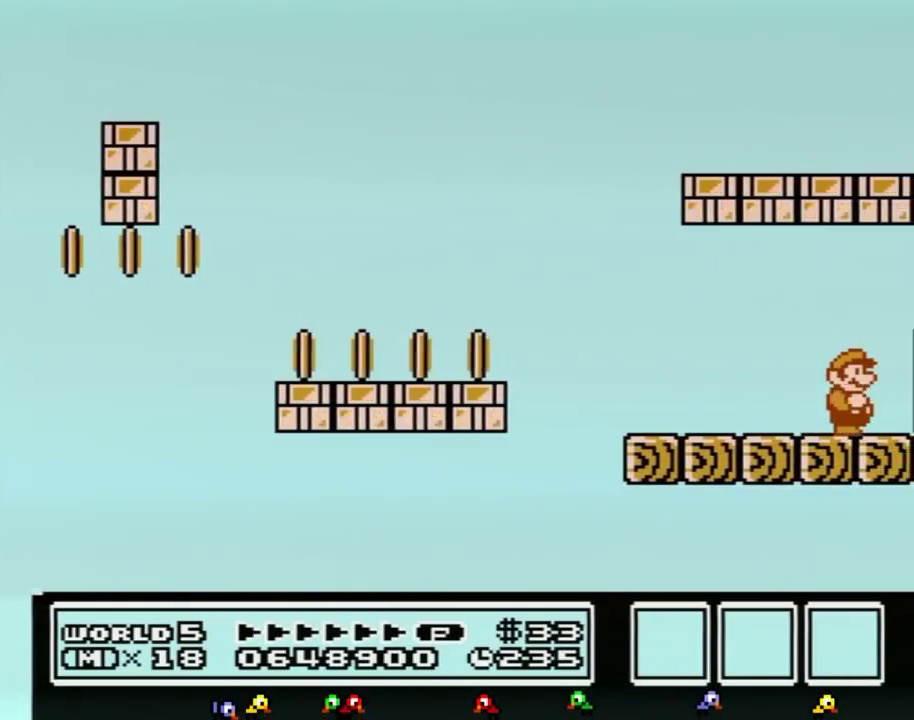
{"buttons": ["B"], "events": [[33, "B", "up"], [117, "B", "down"], [217, "B", "up"], [300, "B", "down"], [300, "DPAD_RIGHT", "up"]]}
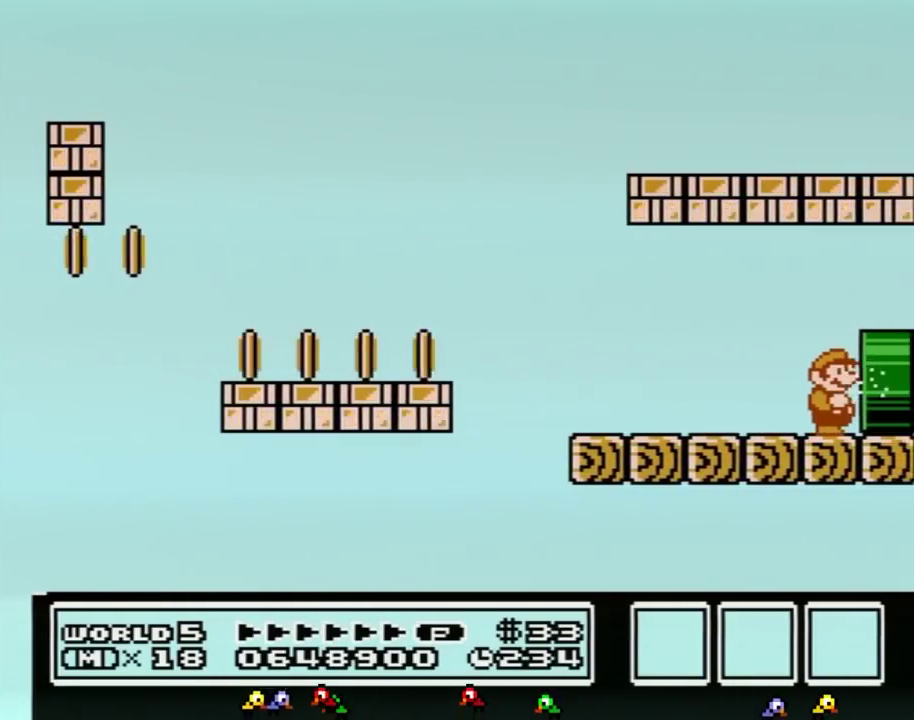
{"buttons": [], "events": [[117, "DPAD_RIGHT", "down"], [334, "B", "up"], [367, "DPAD_RIGHT", "up"]]}
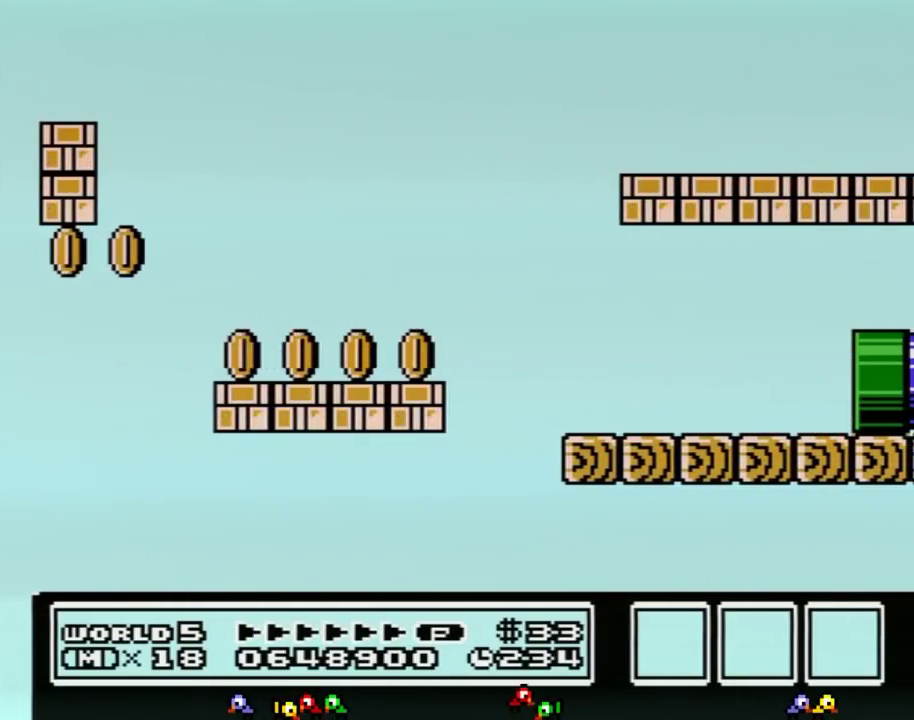
{"buttons": ["B", "DPAD_RIGHT"], "events": [[33, "B", "down"], [334, "DPAD_RIGHT", "down"]]}
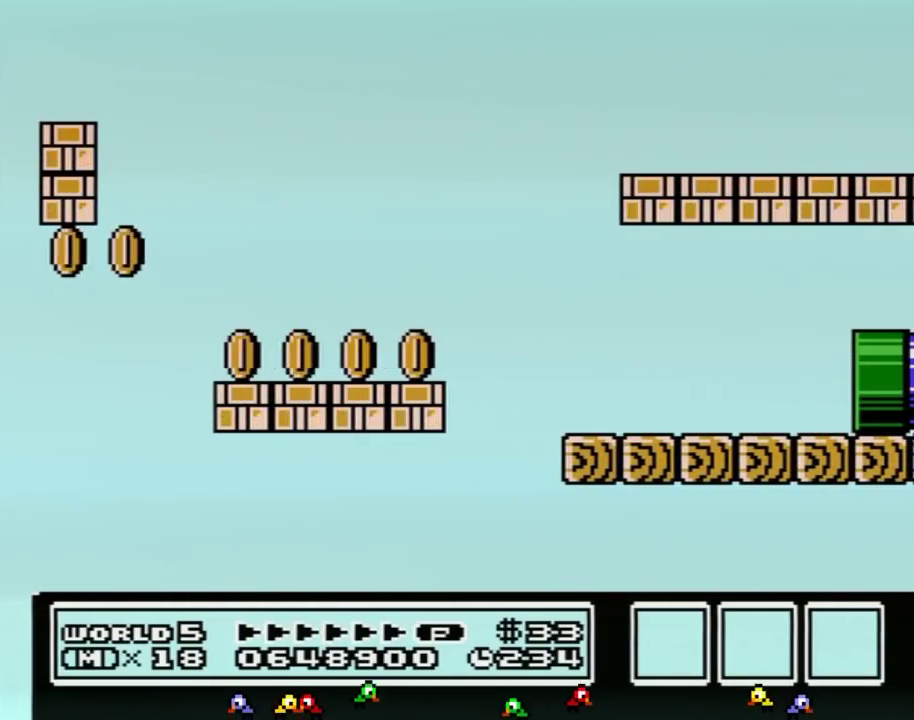
{"buttons": ["B", "DPAD_RIGHT"], "events": []}
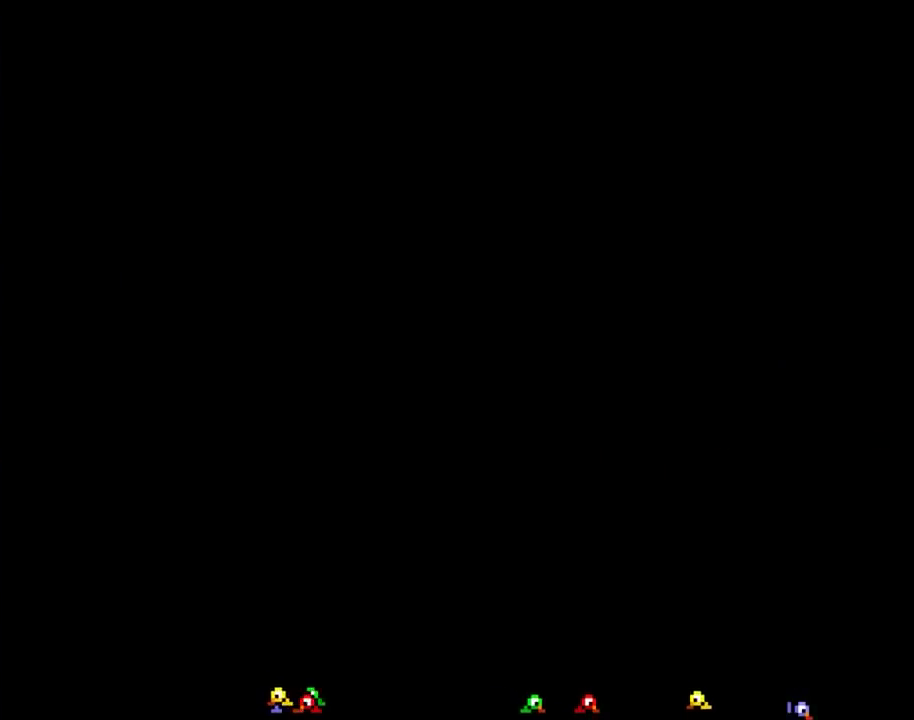
{"buttons": ["B", "DPAD_RIGHT"], "events": []}
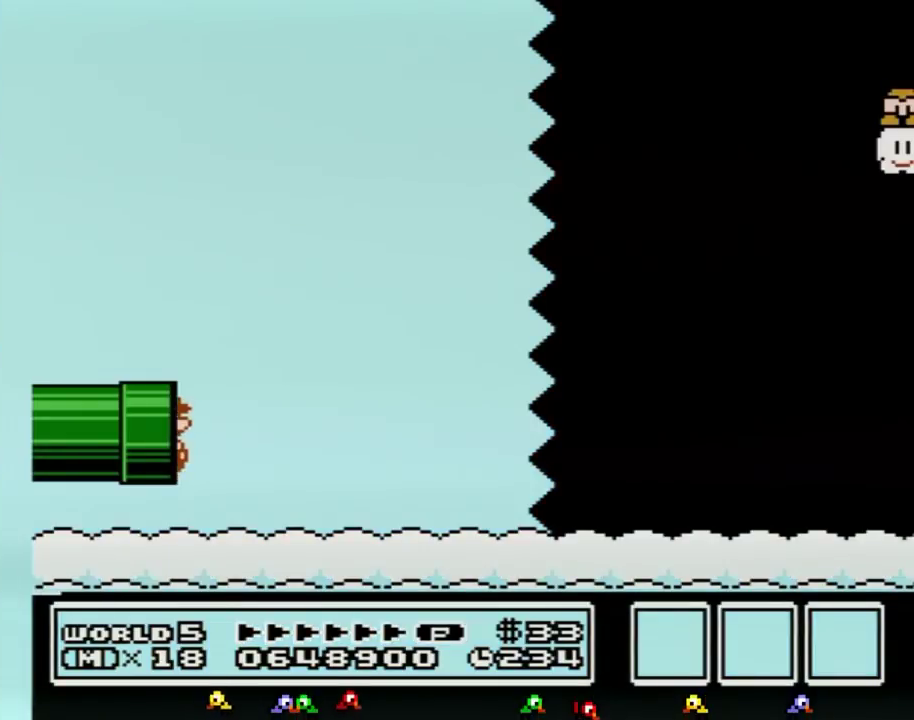
{"buttons": ["B", "DPAD_RIGHT"], "events": []}
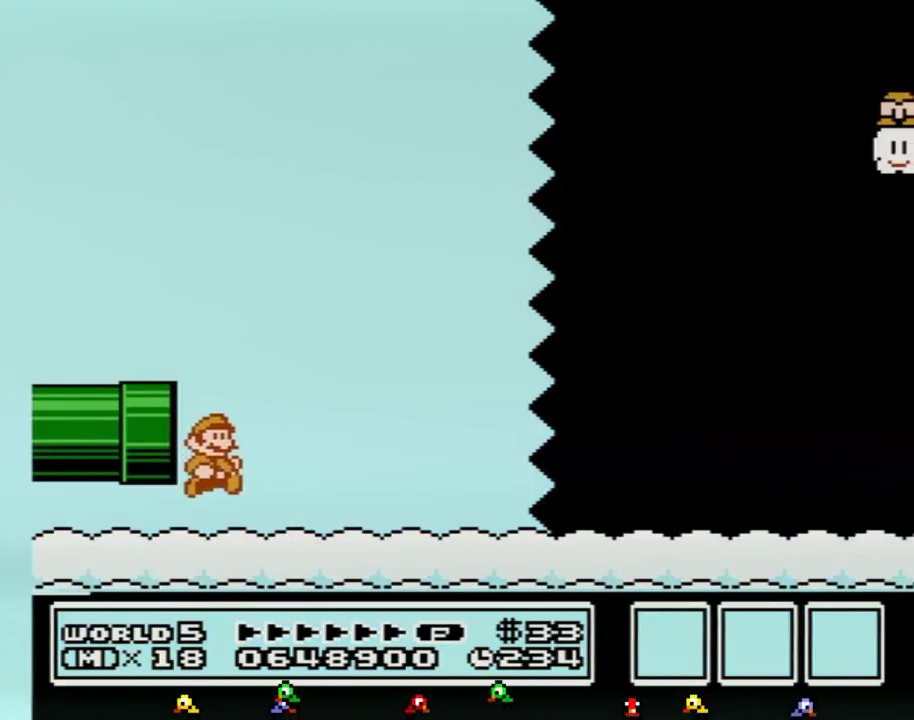
{"buttons": ["B", "DPAD_RIGHT"], "events": []}
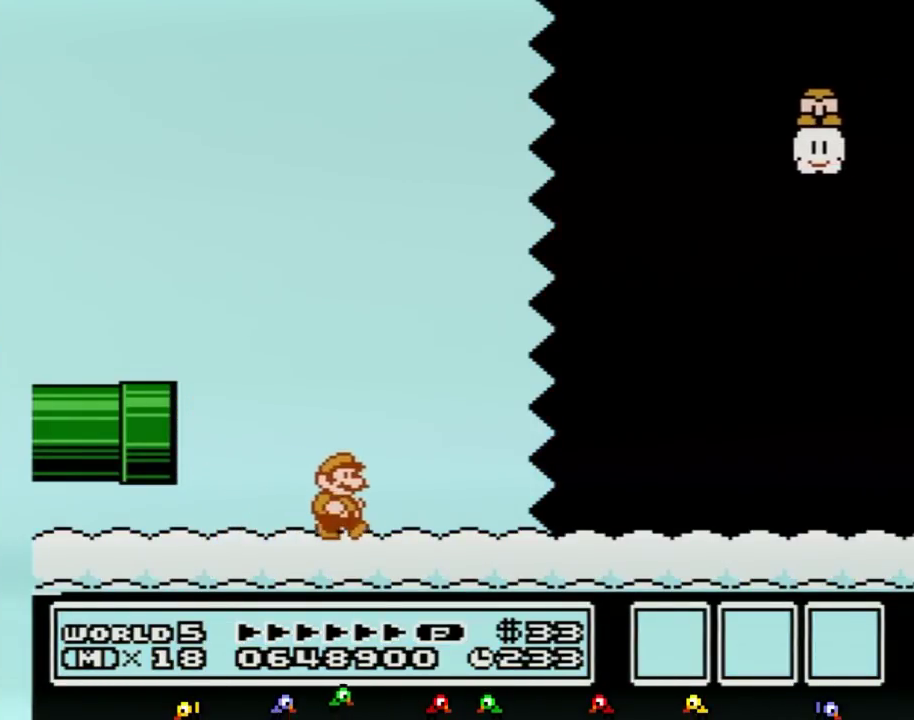
{"buttons": ["B", "DPAD_RIGHT"], "events": []}
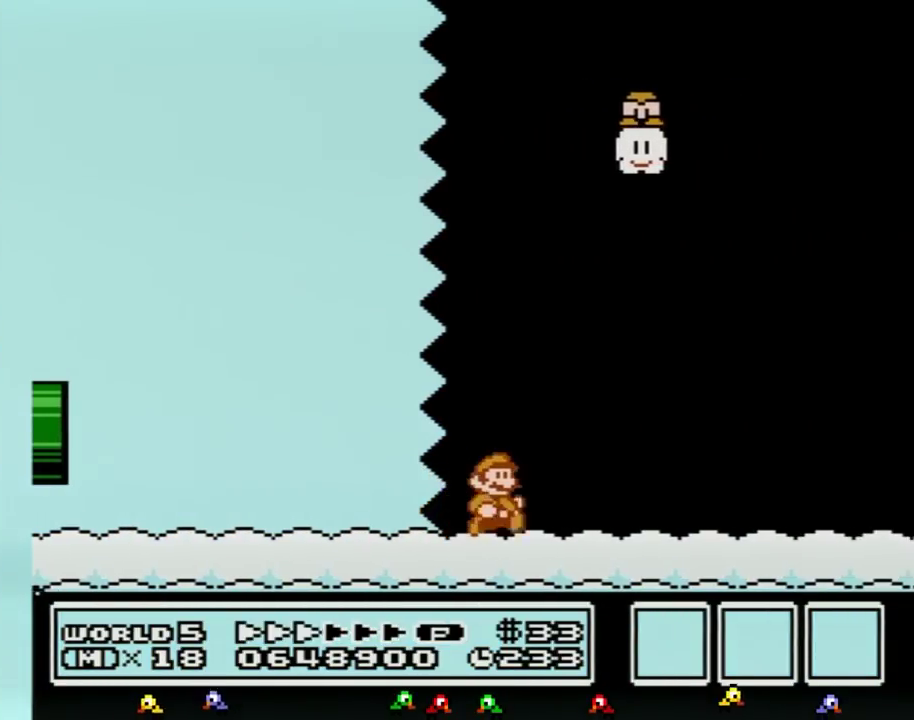
{"buttons": ["B", "DPAD_RIGHT"], "events": []}
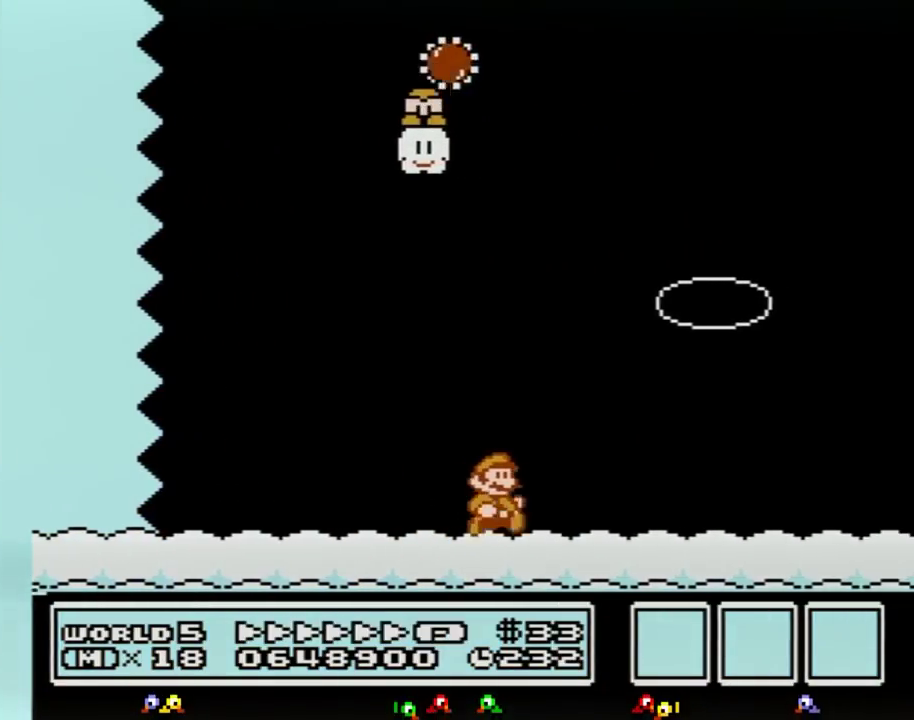
{"buttons": ["B", "DPAD_RIGHT"], "events": []}
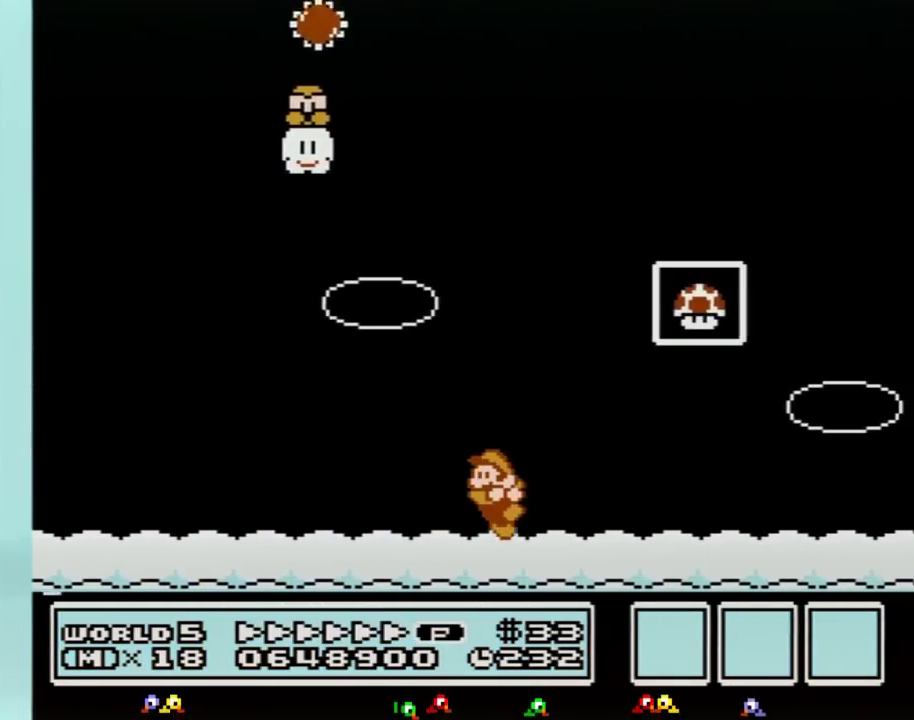
{"buttons": ["A", "B", "DPAD_RIGHT"], "events": [[67, "DPAD_RIGHT", "up"], [100, "DPAD_LEFT", "down"], [251, "A", "down"], [284, "DPAD_LEFT", "up"], [317, "DPAD_RIGHT", "down"]]}
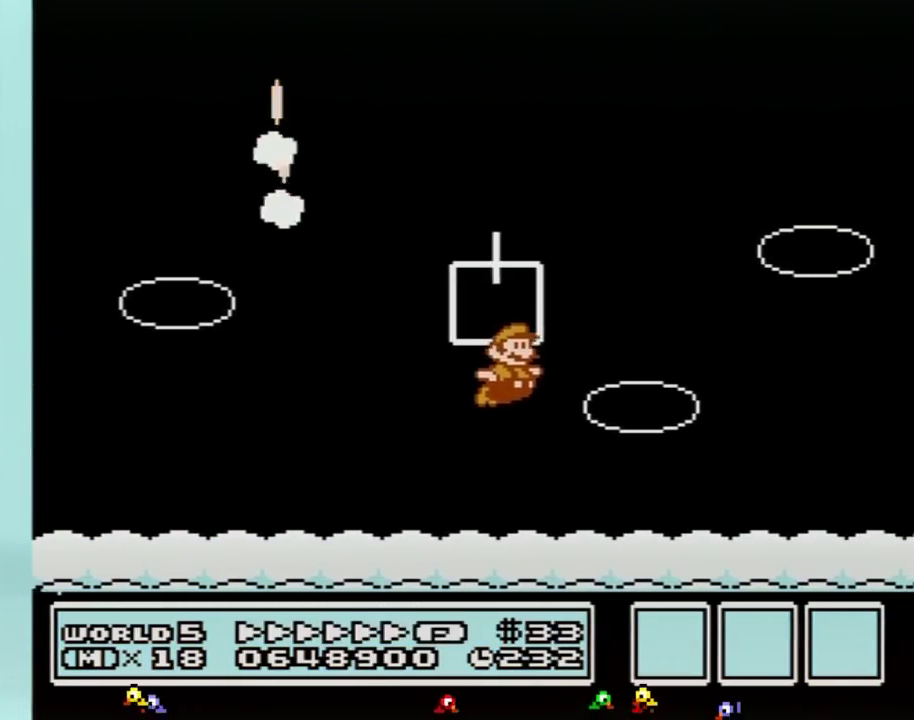
{"buttons": [], "events": [[100, "B", "up"], [100, "DPAD_RIGHT", "up"], [133, "A", "up"]]}